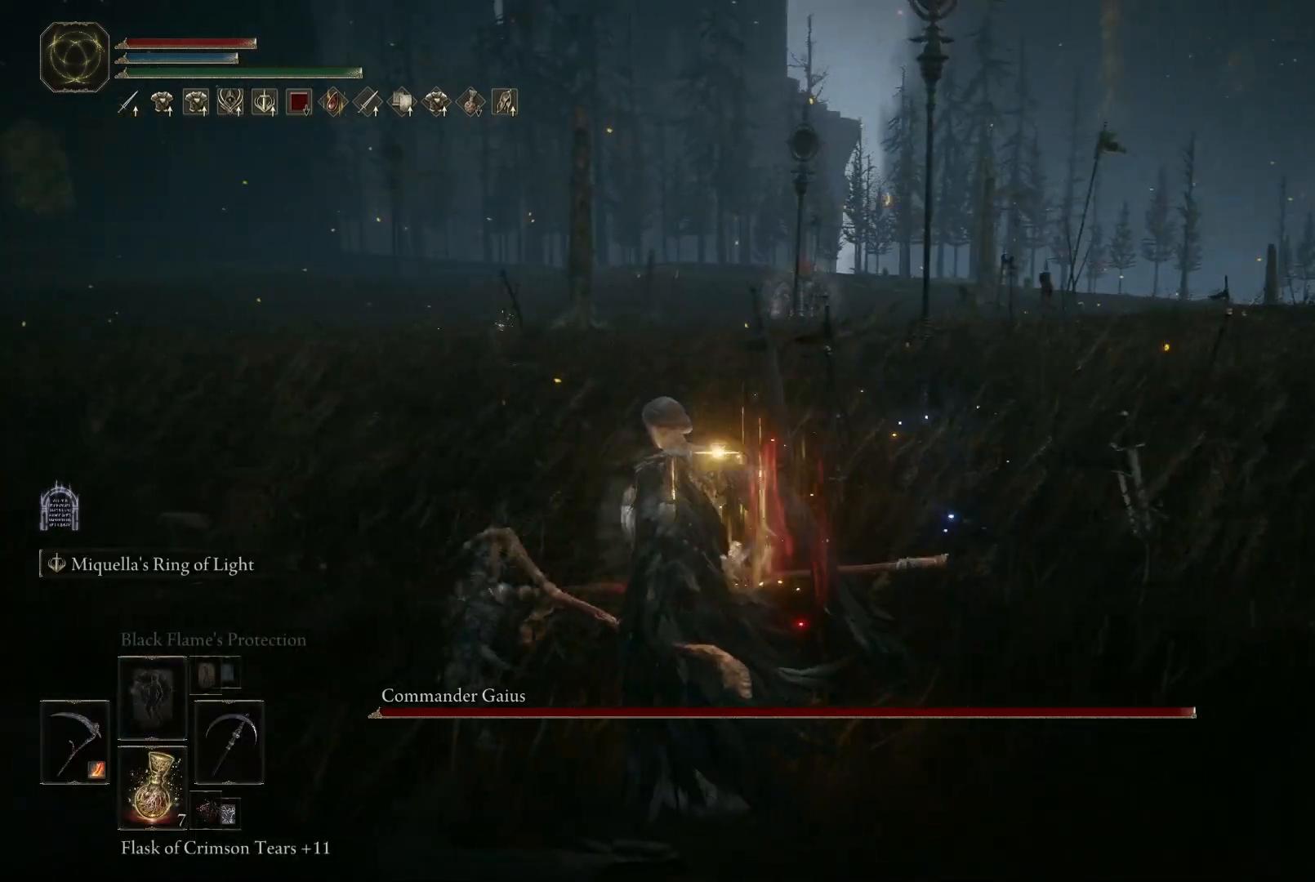
Gameplay with a controller (Xbox layout); each line is a JSON object with the inputs held at the frame after it. "events" lists button and stick changes between this image and that frame as [ms after this image, input, new state], when the widget could be followed in between. Not read: L3 R3.
{"buttons": [], "left_stick": "up-left", "right_stick": "center", "events": []}
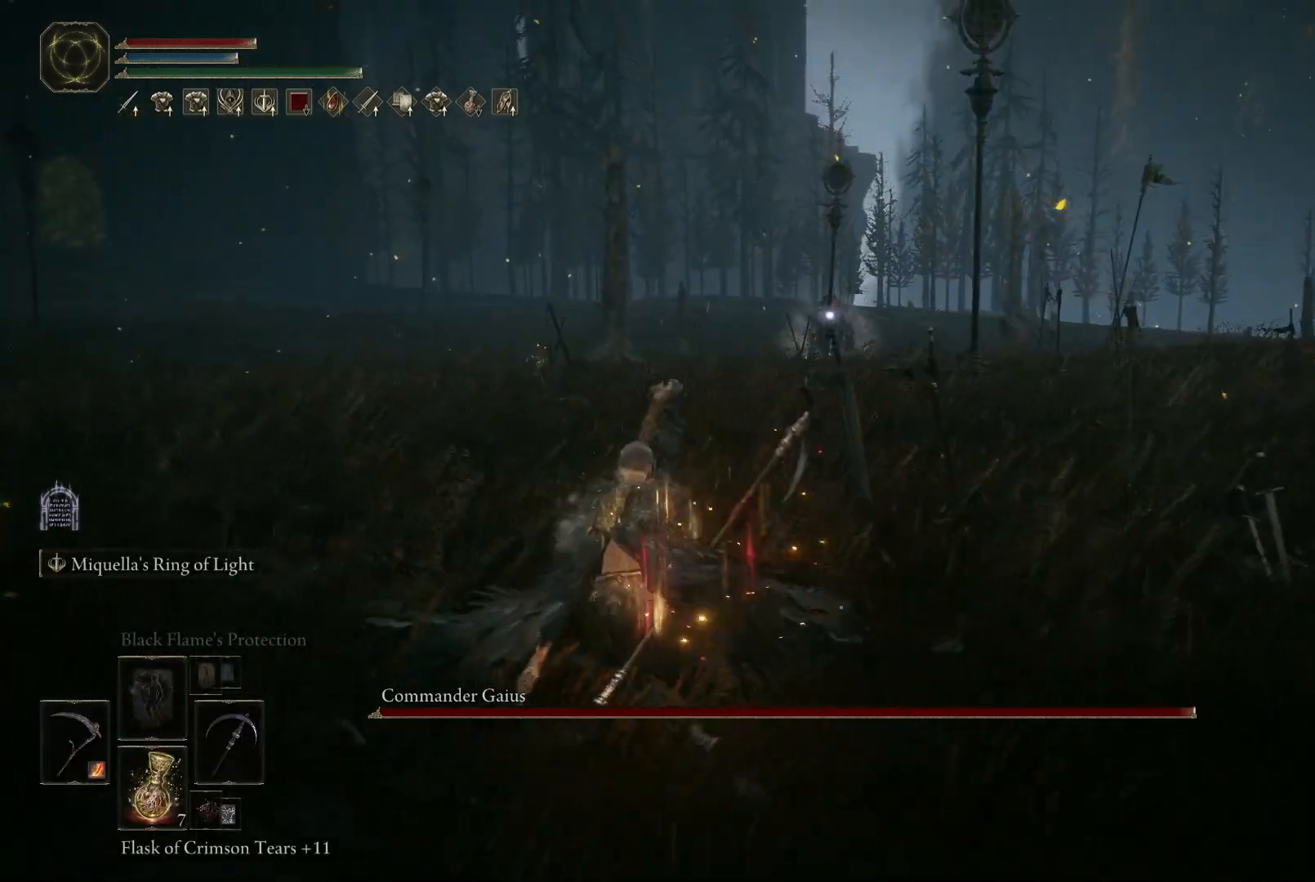
{"buttons": [], "left_stick": "up", "right_stick": "center", "events": [[150, "L2", "down"], [283, "L2", "up"], [300, "left_stick", "up"]]}
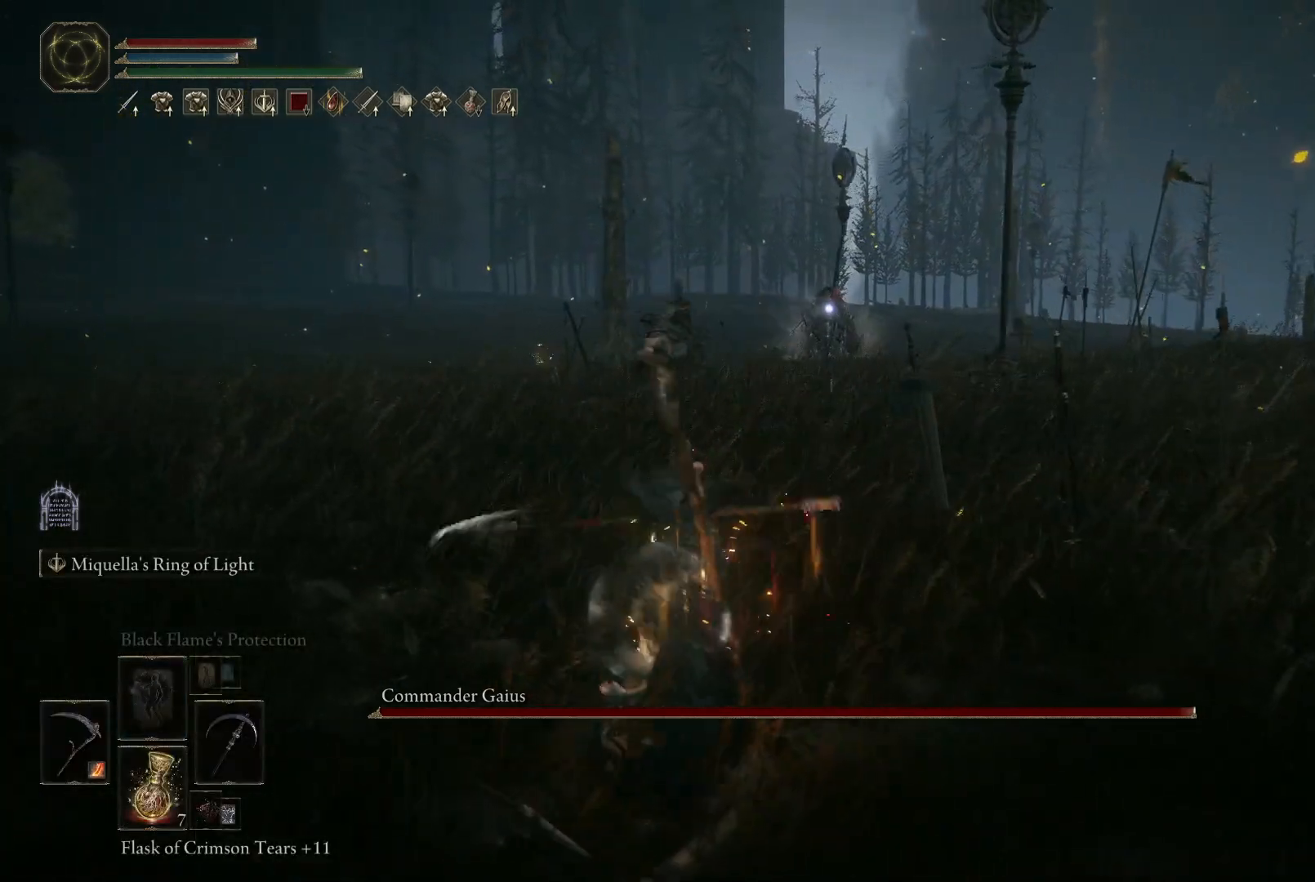
{"buttons": [], "left_stick": "up", "right_stick": "center", "events": []}
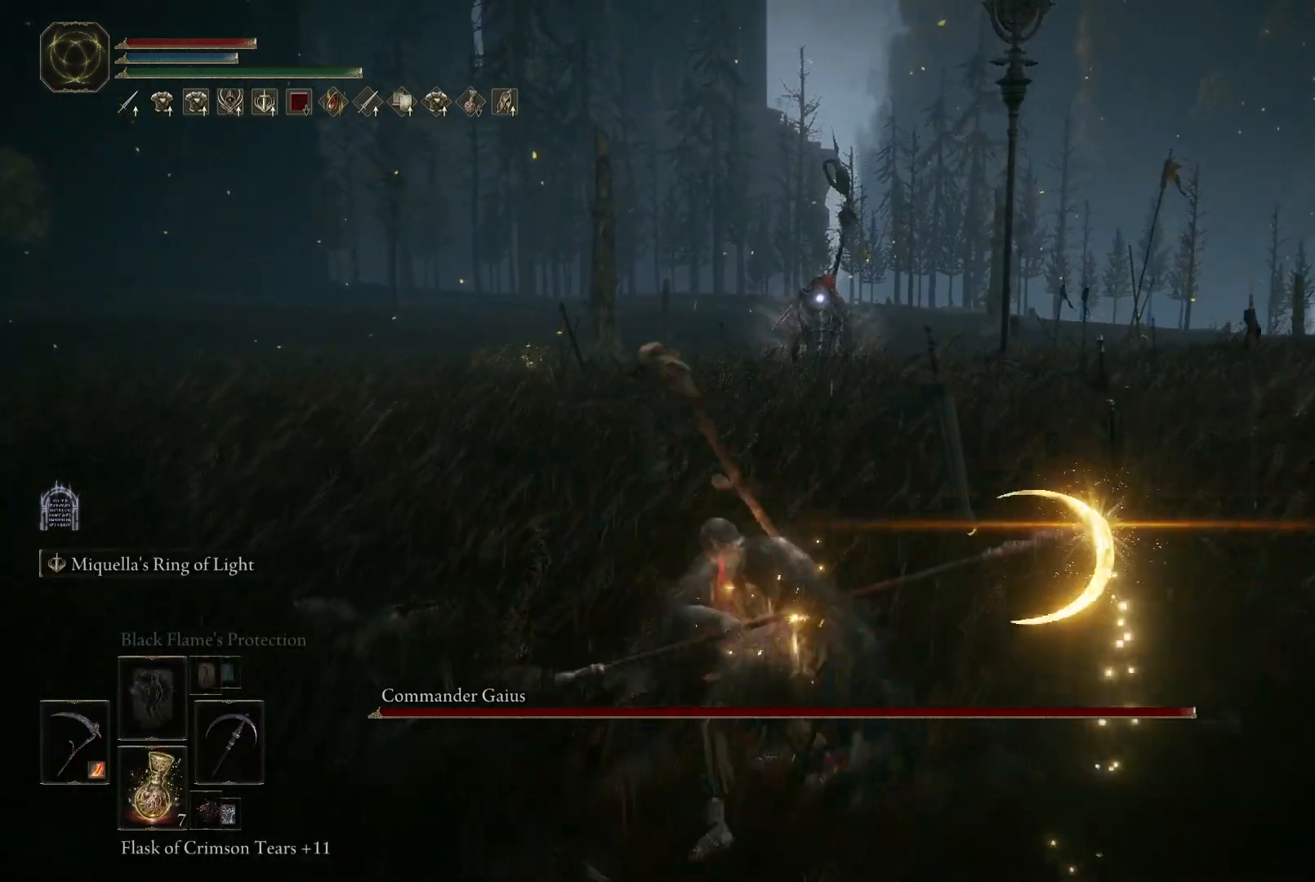
{"buttons": [], "left_stick": "up", "right_stick": "center", "events": []}
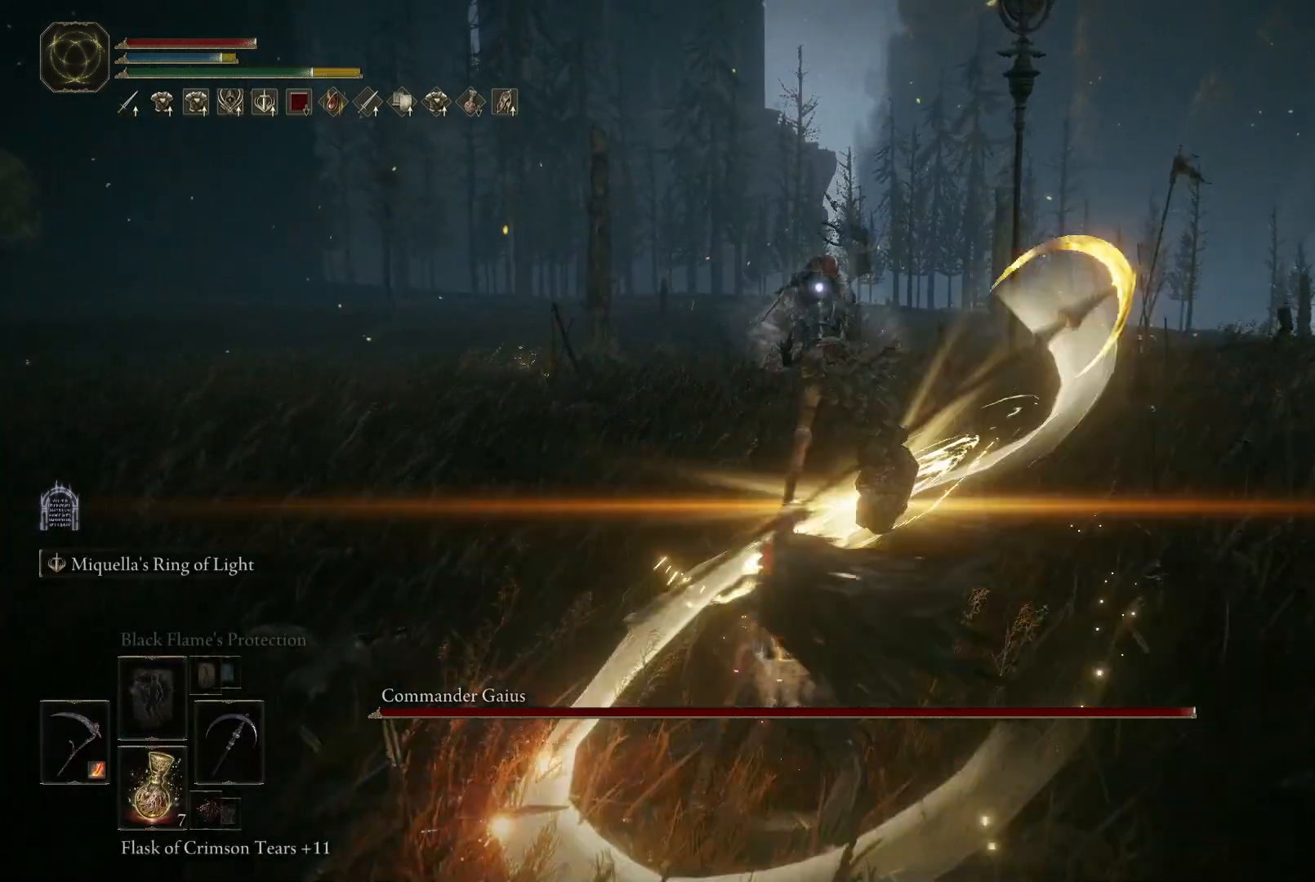
{"buttons": [], "left_stick": "up-right", "right_stick": "center", "events": [[350, "left_stick", "up-right"]]}
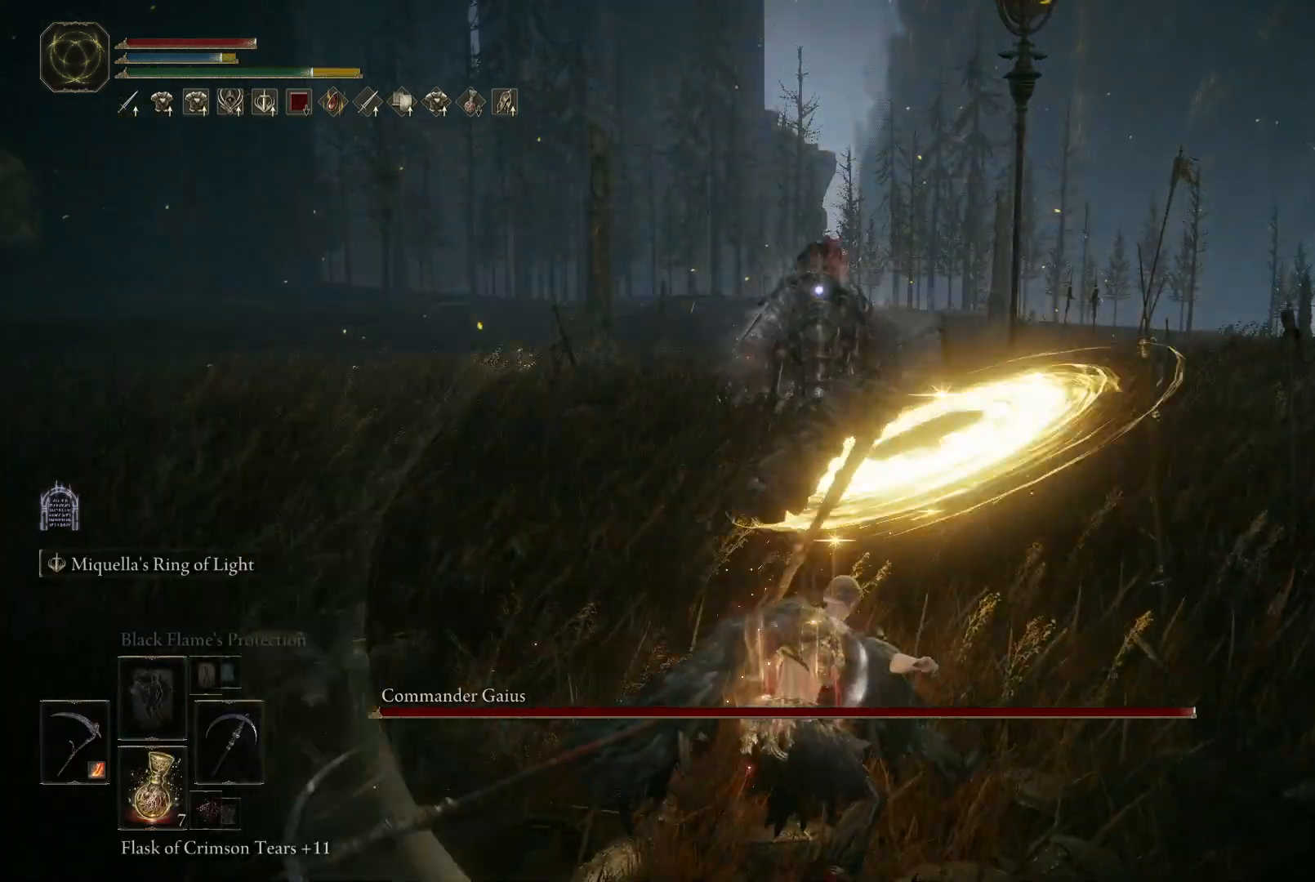
{"buttons": [], "left_stick": "up-right", "right_stick": "center", "events": [[367, "B", "down"], [467, "B", "up"]]}
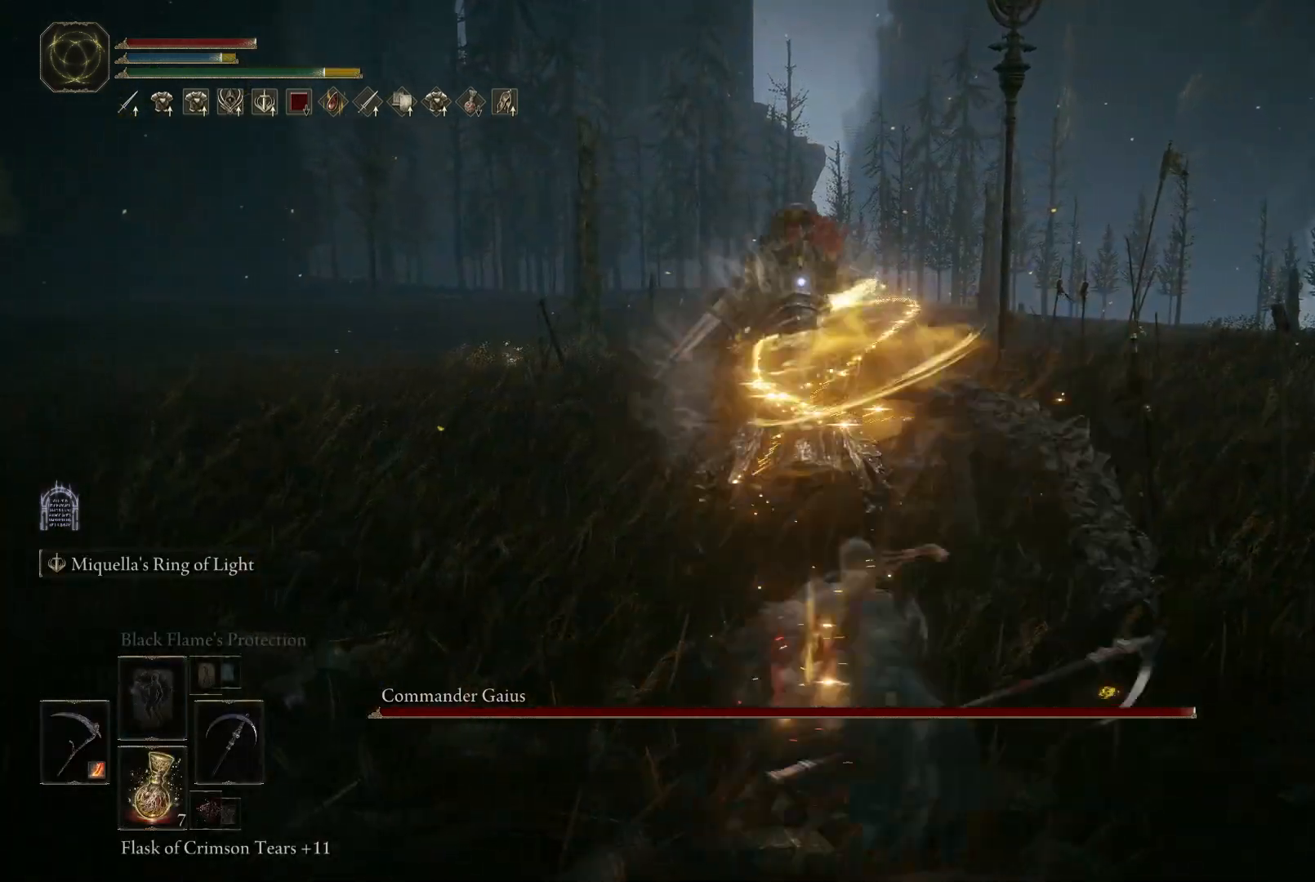
{"buttons": ["B"], "left_stick": "up-right", "right_stick": "center", "events": [[467, "B", "down"]]}
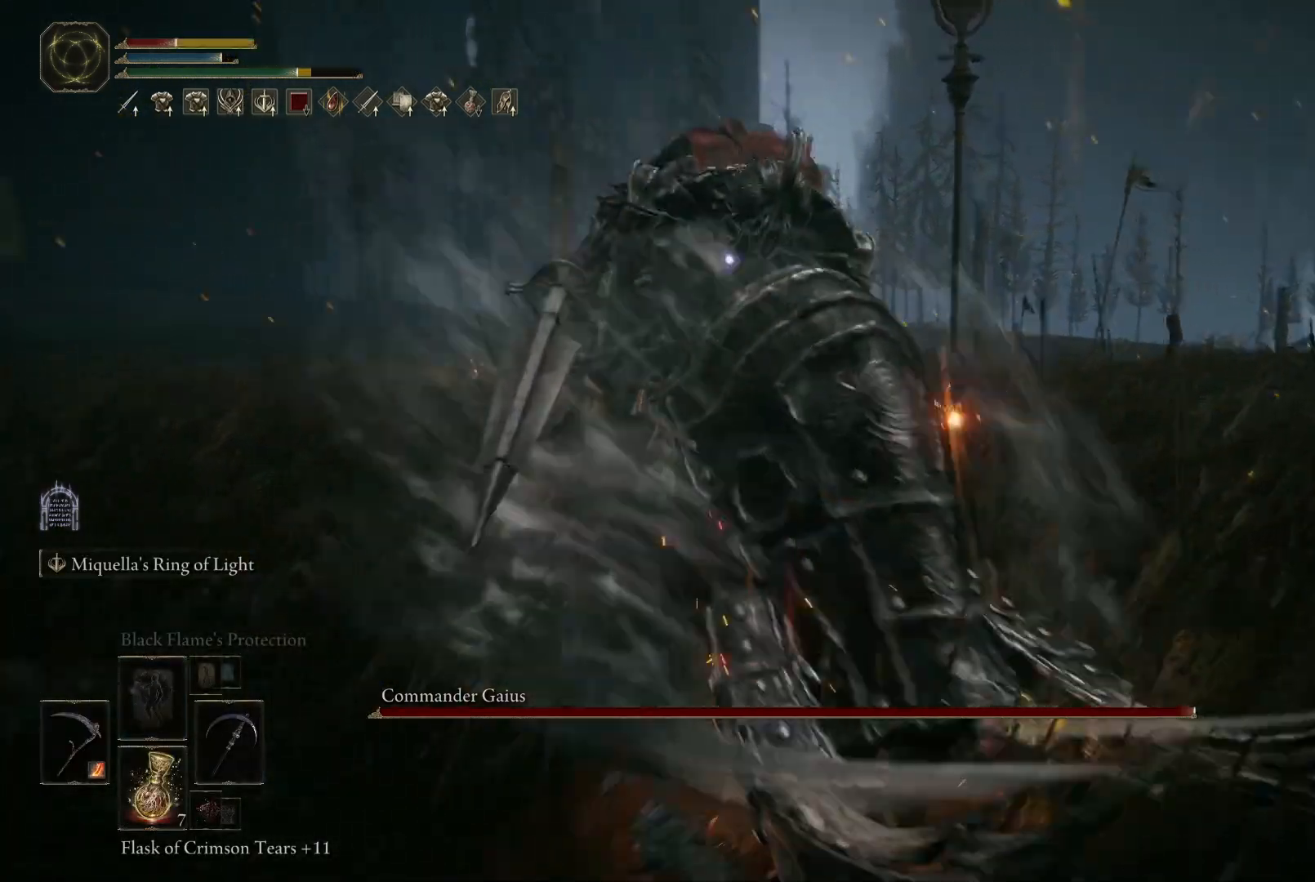
{"buttons": [], "left_stick": "up-right", "right_stick": "left", "events": [[33, "B", "up"], [367, "right_stick", "left"]]}
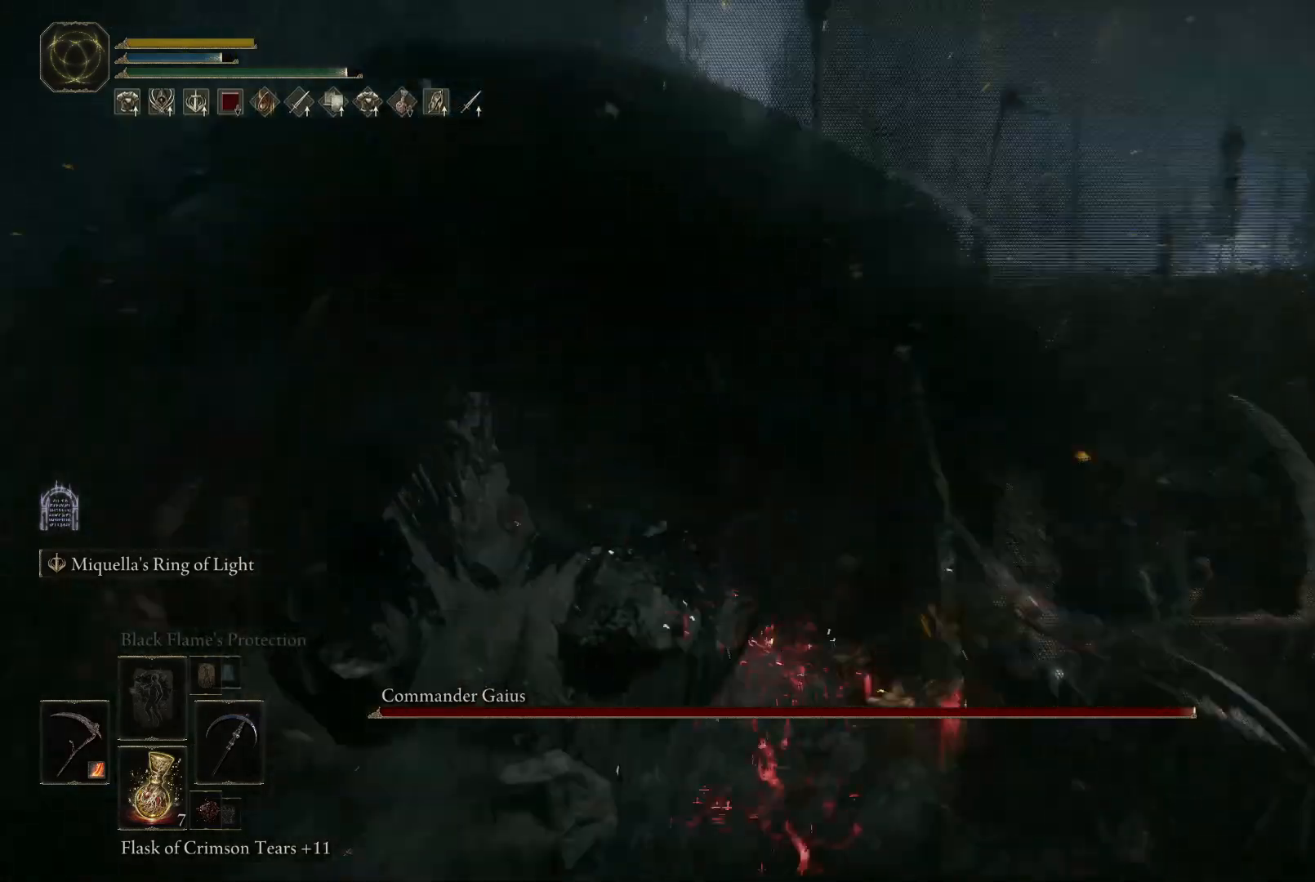
{"buttons": [], "left_stick": "left", "right_stick": "right", "events": [[100, "right_stick", "center"], [150, "left_stick", "center"], [250, "left_stick", "left"], [300, "right_stick", "right"]]}
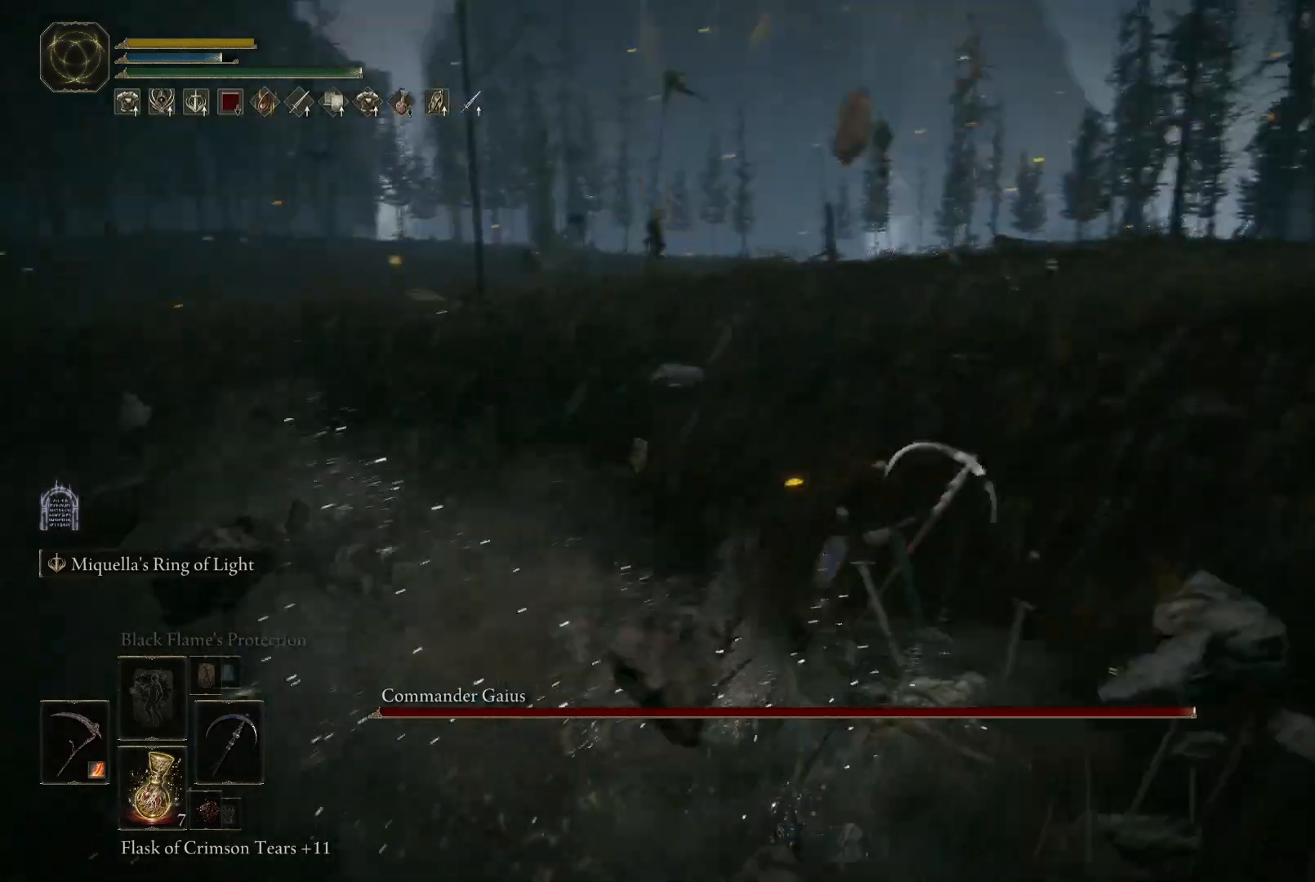
{"buttons": [], "left_stick": "center", "right_stick": "right", "events": [[217, "left_stick", "center"]]}
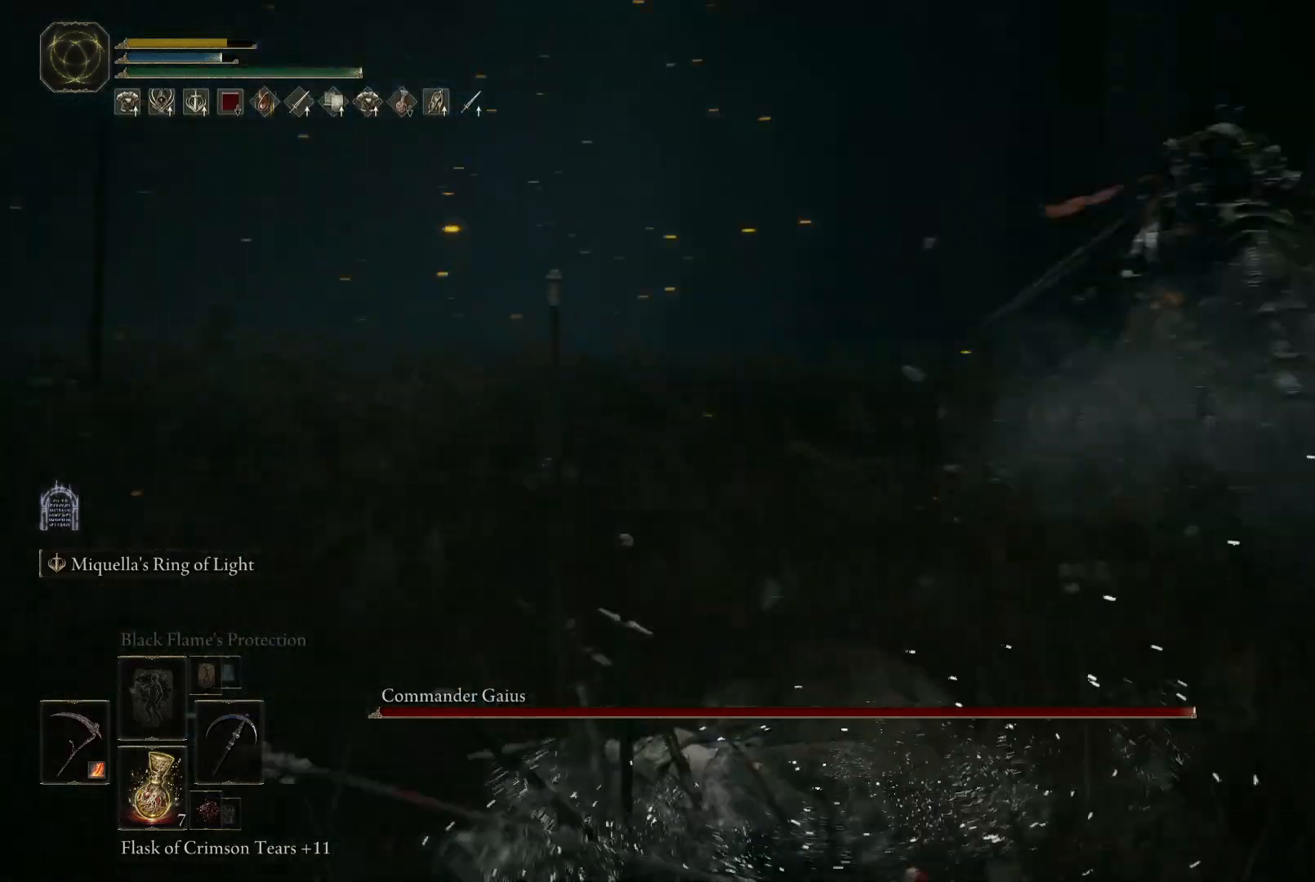
{"buttons": [], "left_stick": "center", "right_stick": "center", "events": [[350, "right_stick", "center"]]}
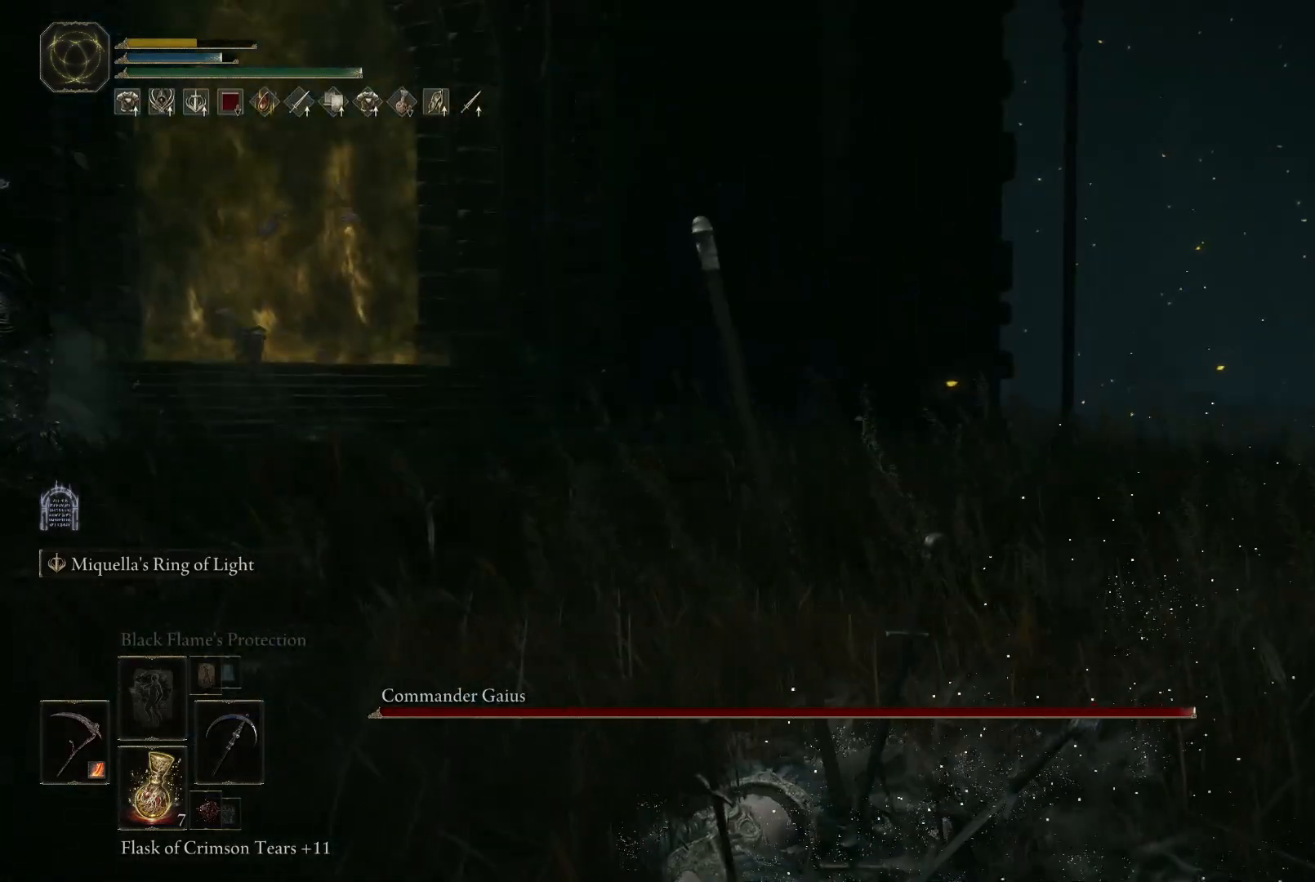
{"buttons": [], "left_stick": "center", "right_stick": "left", "events": [[233, "right_stick", "left"]]}
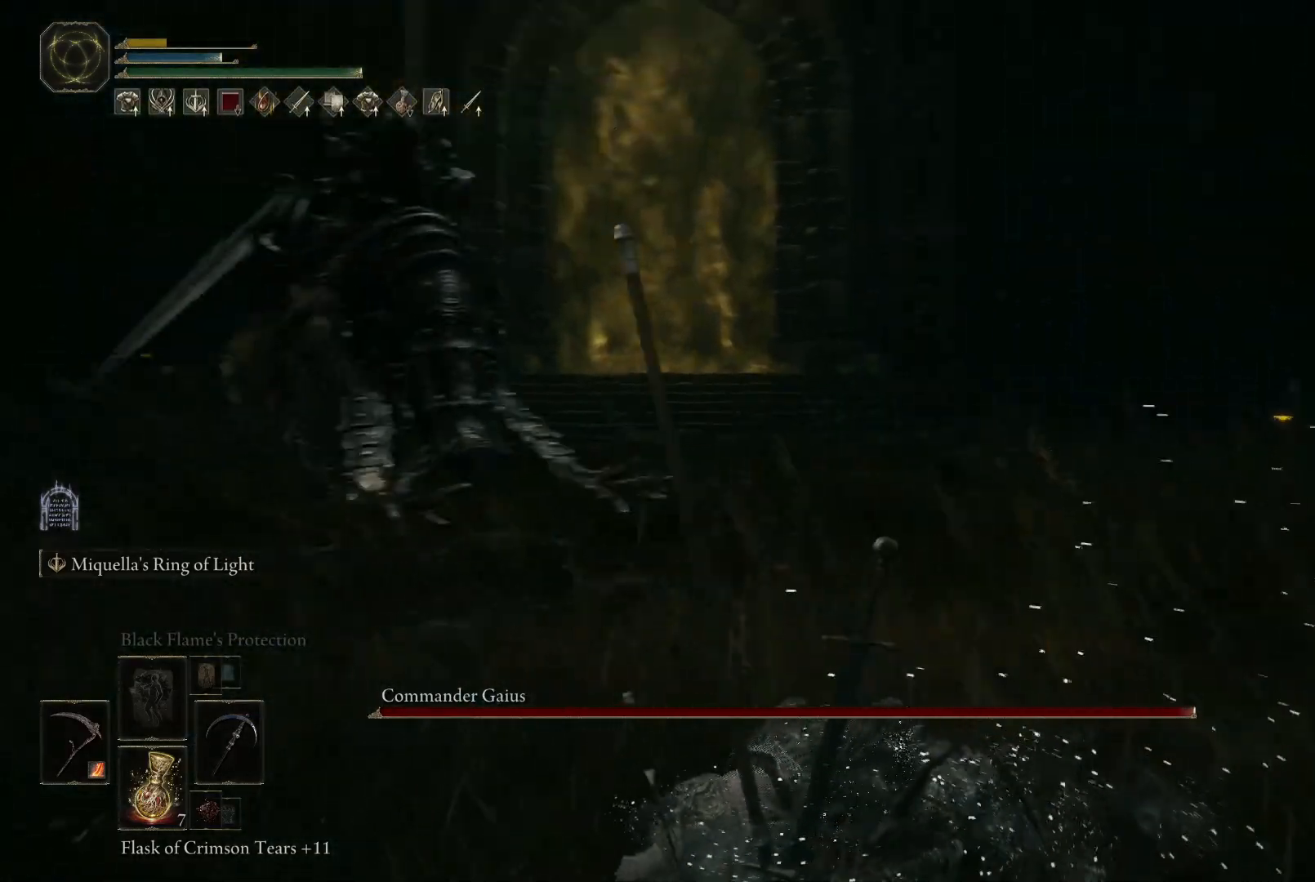
{"buttons": [], "left_stick": "center", "right_stick": "center", "events": [[200, "right_stick", "center"]]}
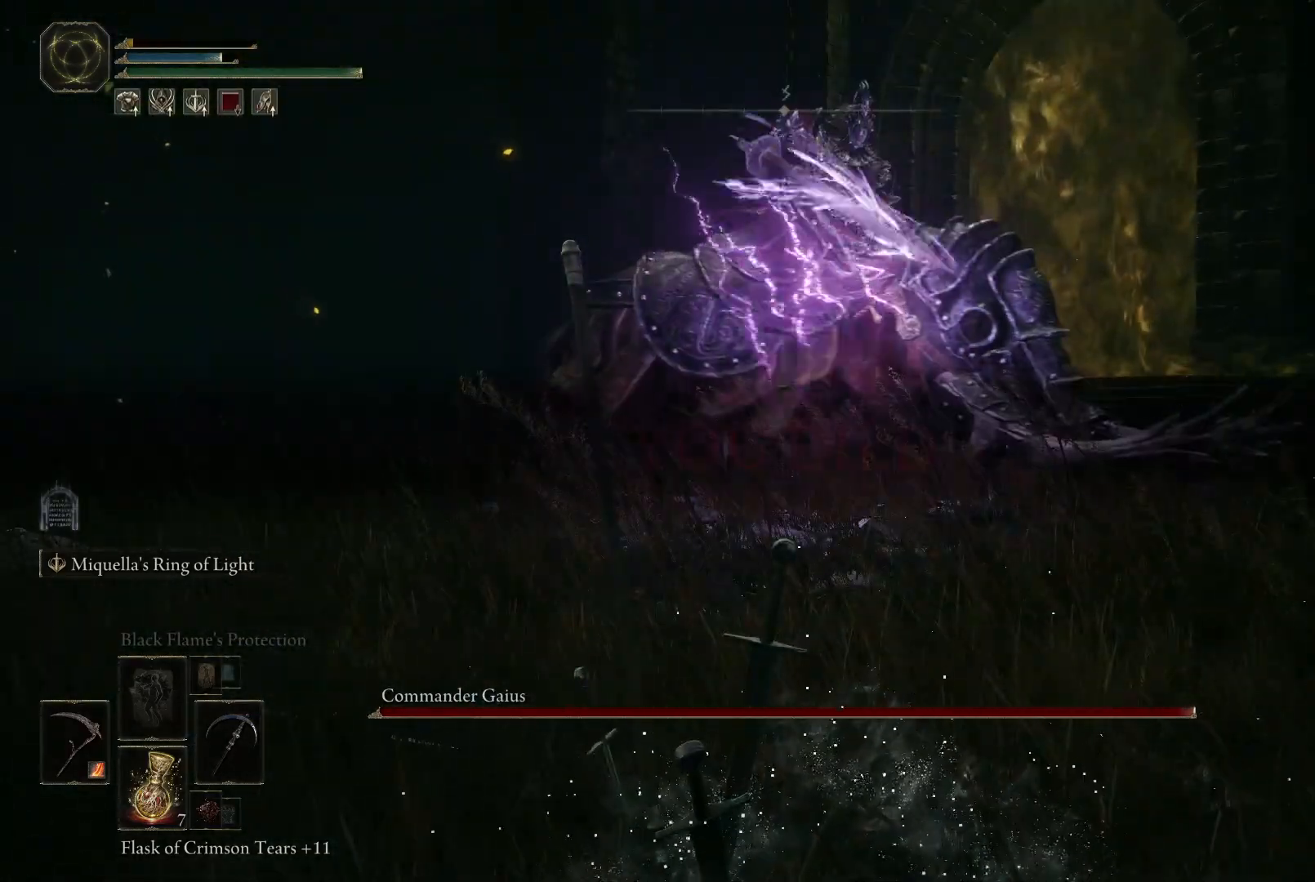
{"buttons": [], "left_stick": "center", "right_stick": "center", "events": [[217, "right_stick", "right"], [350, "right_stick", "center"]]}
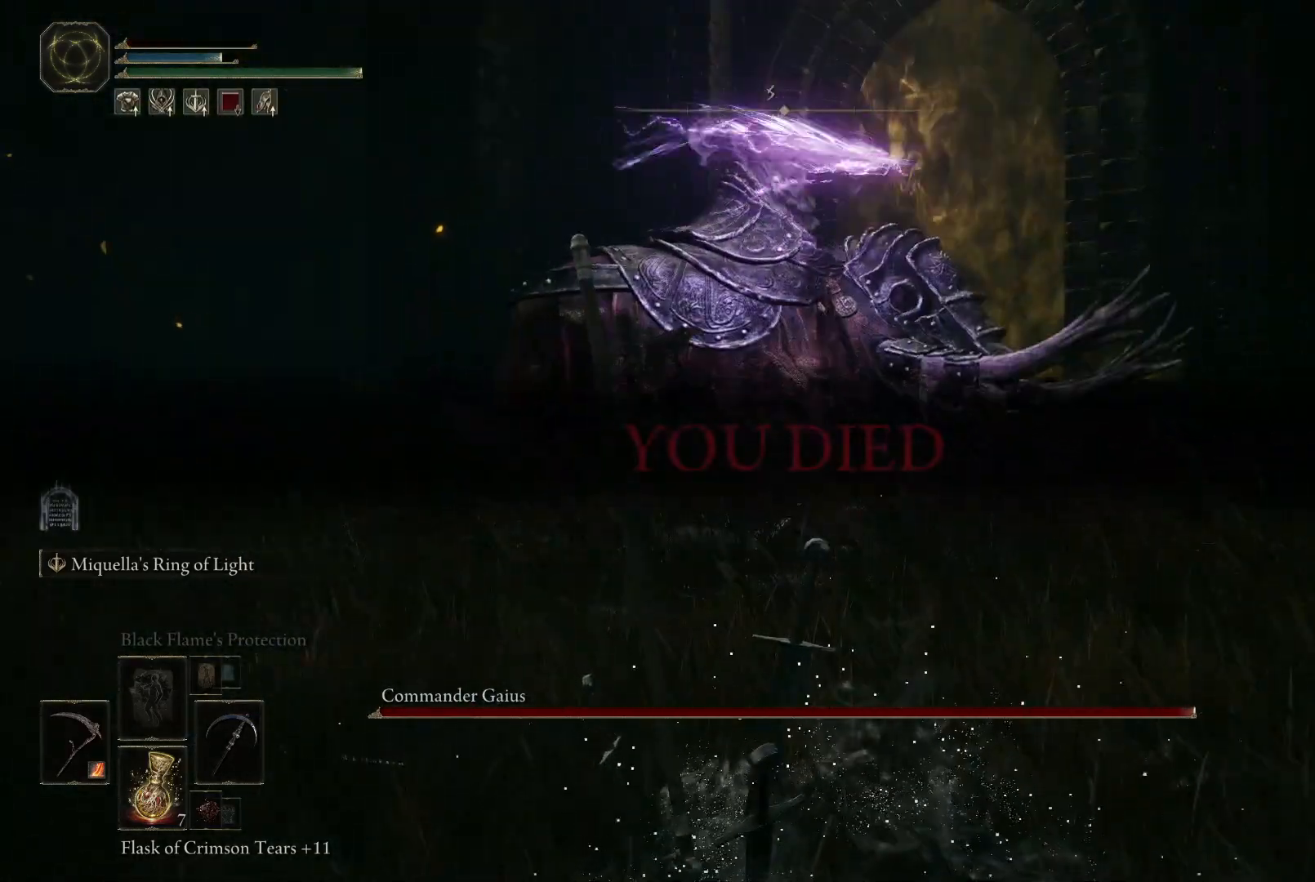
{"buttons": [], "left_stick": "center", "right_stick": "left", "events": [[400, "right_stick", "left"]]}
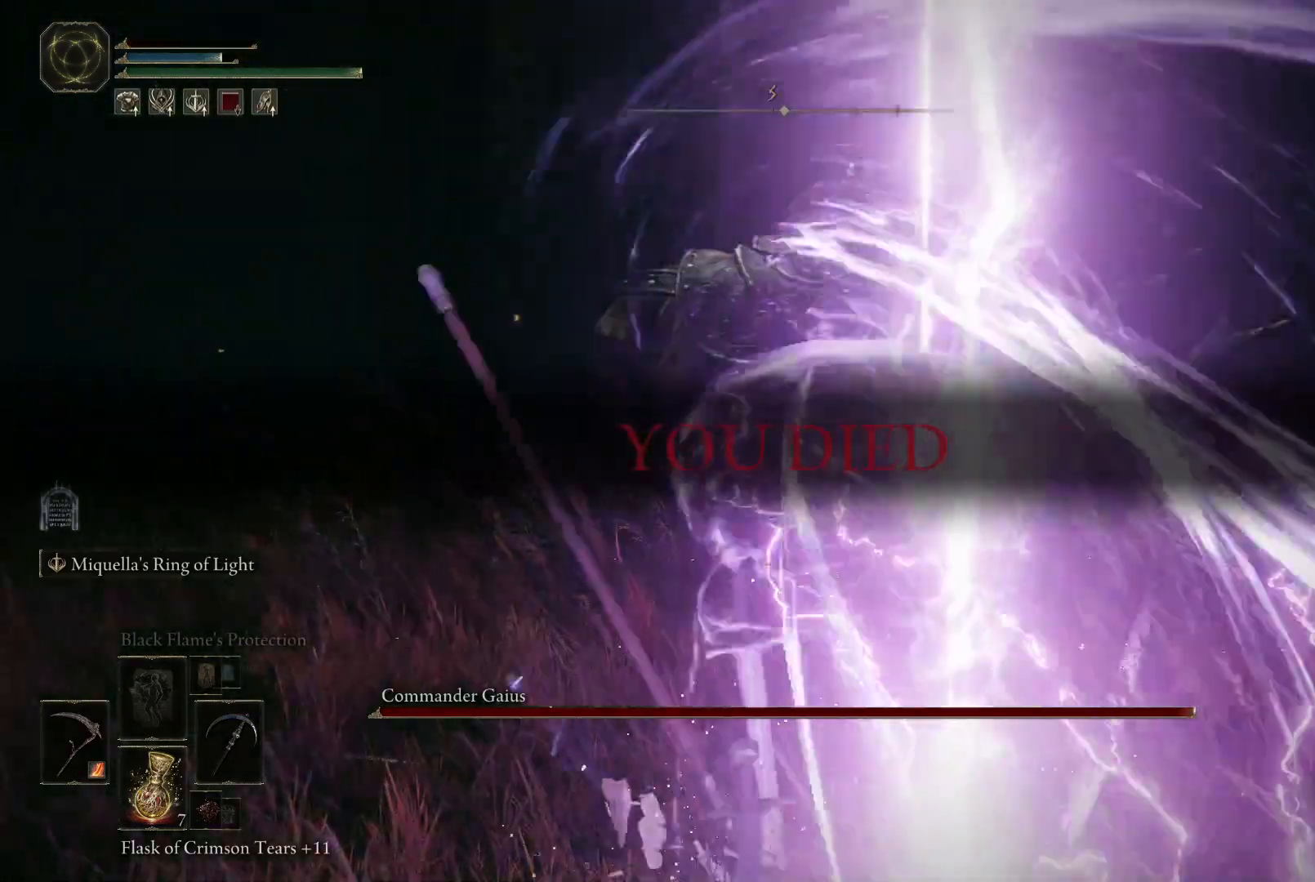
{"buttons": [], "left_stick": "center", "right_stick": "center", "events": [[33, "right_stick", "center"]]}
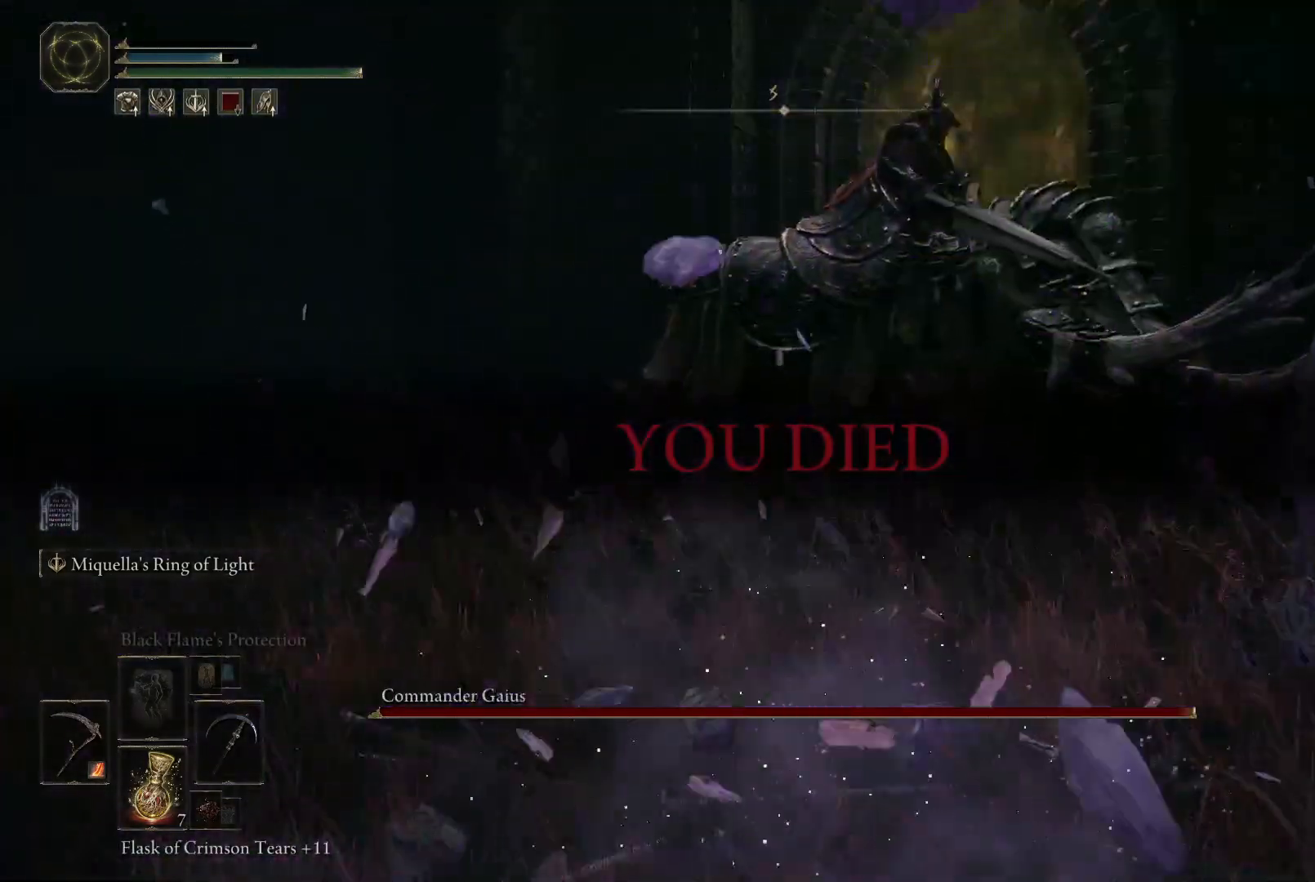
{"buttons": [], "left_stick": "center", "right_stick": "right", "events": [[67, "right_stick", "right"], [233, "right_stick", "center"], [467, "right_stick", "right"]]}
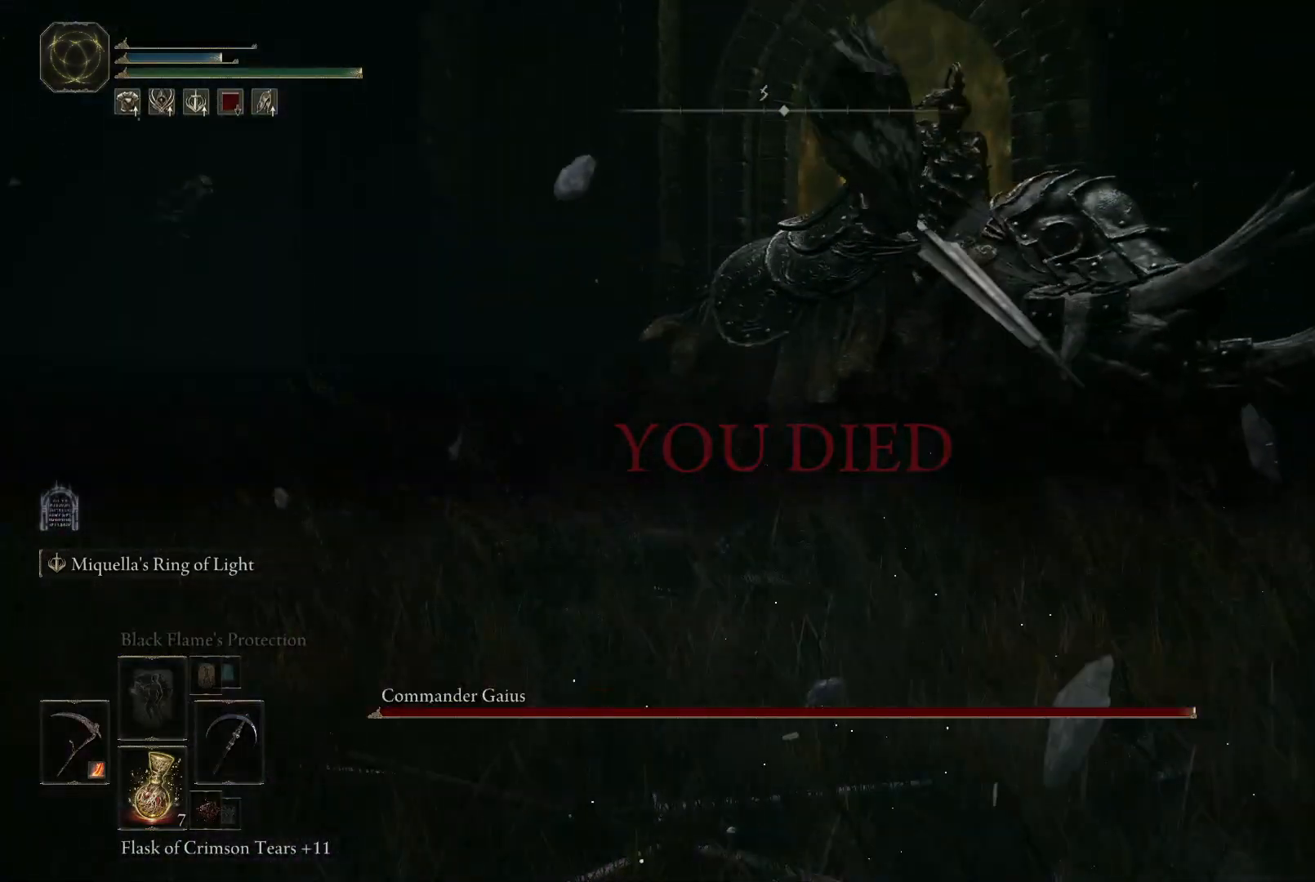
{"buttons": [], "left_stick": "center", "right_stick": "center", "events": [[83, "right_stick", "down-right"], [217, "right_stick", "center"]]}
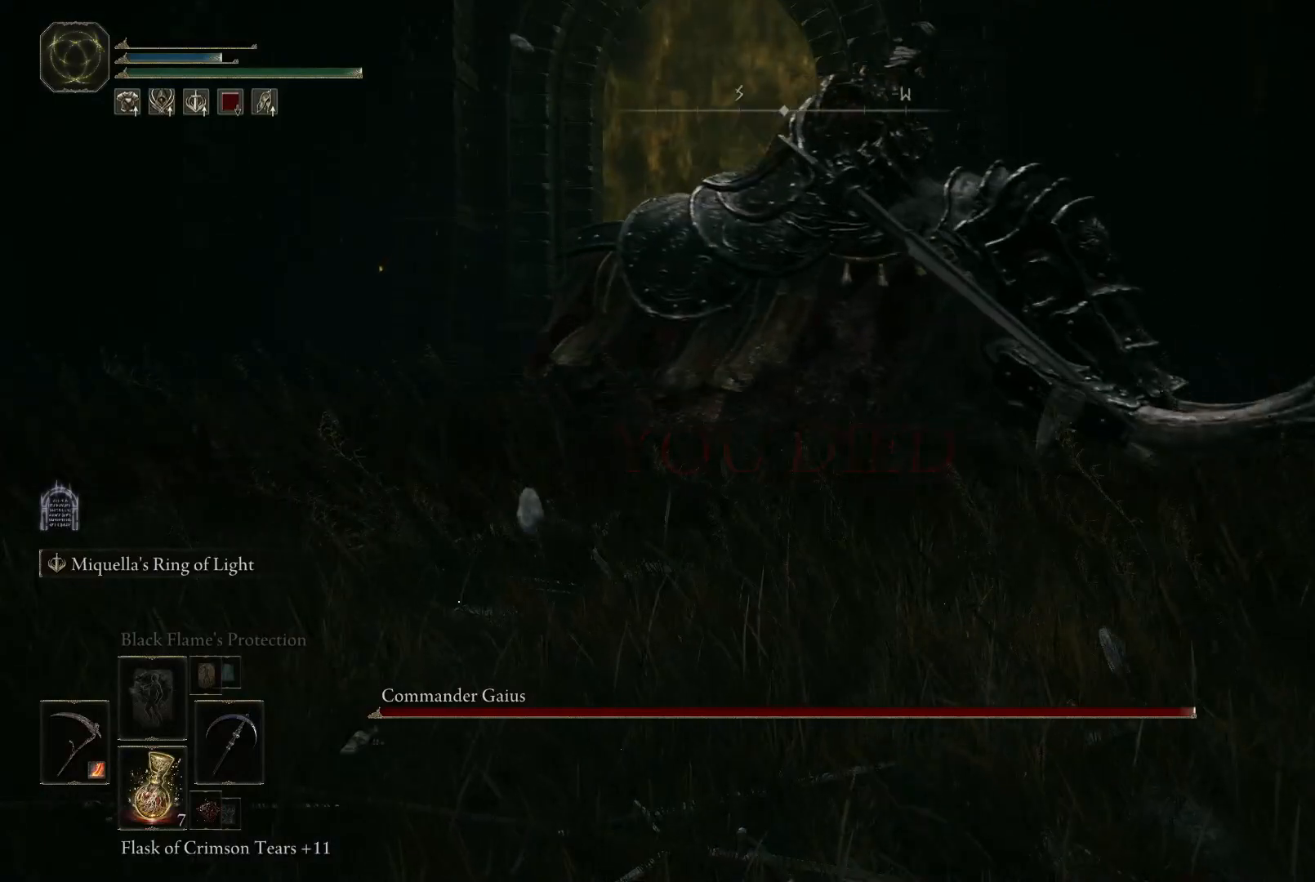
{"buttons": [], "left_stick": "center", "right_stick": "right", "events": [[417, "right_stick", "right"]]}
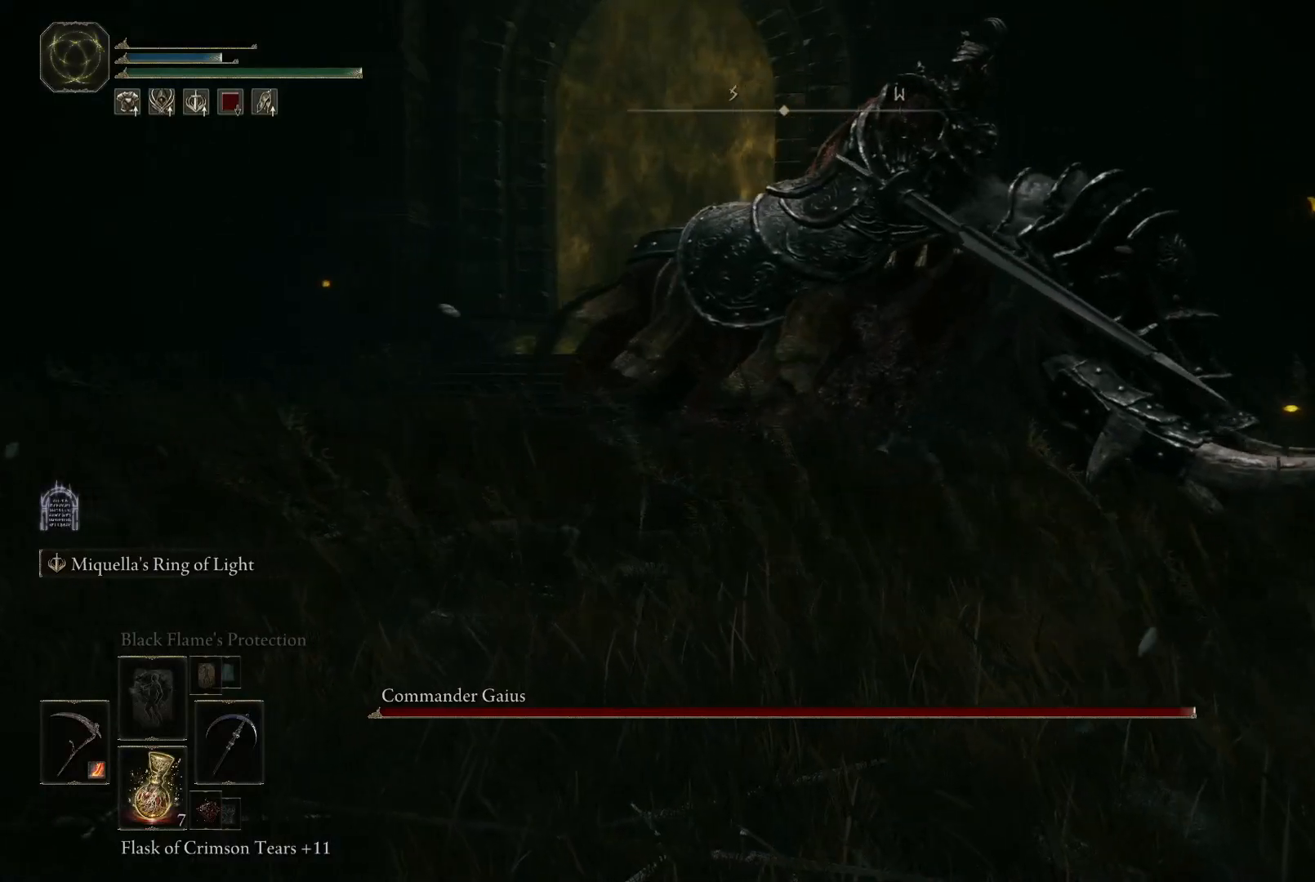
{"buttons": [], "left_stick": "center", "right_stick": "center", "events": [[117, "right_stick", "center"], [333, "right_stick", "right"], [483, "right_stick", "center"]]}
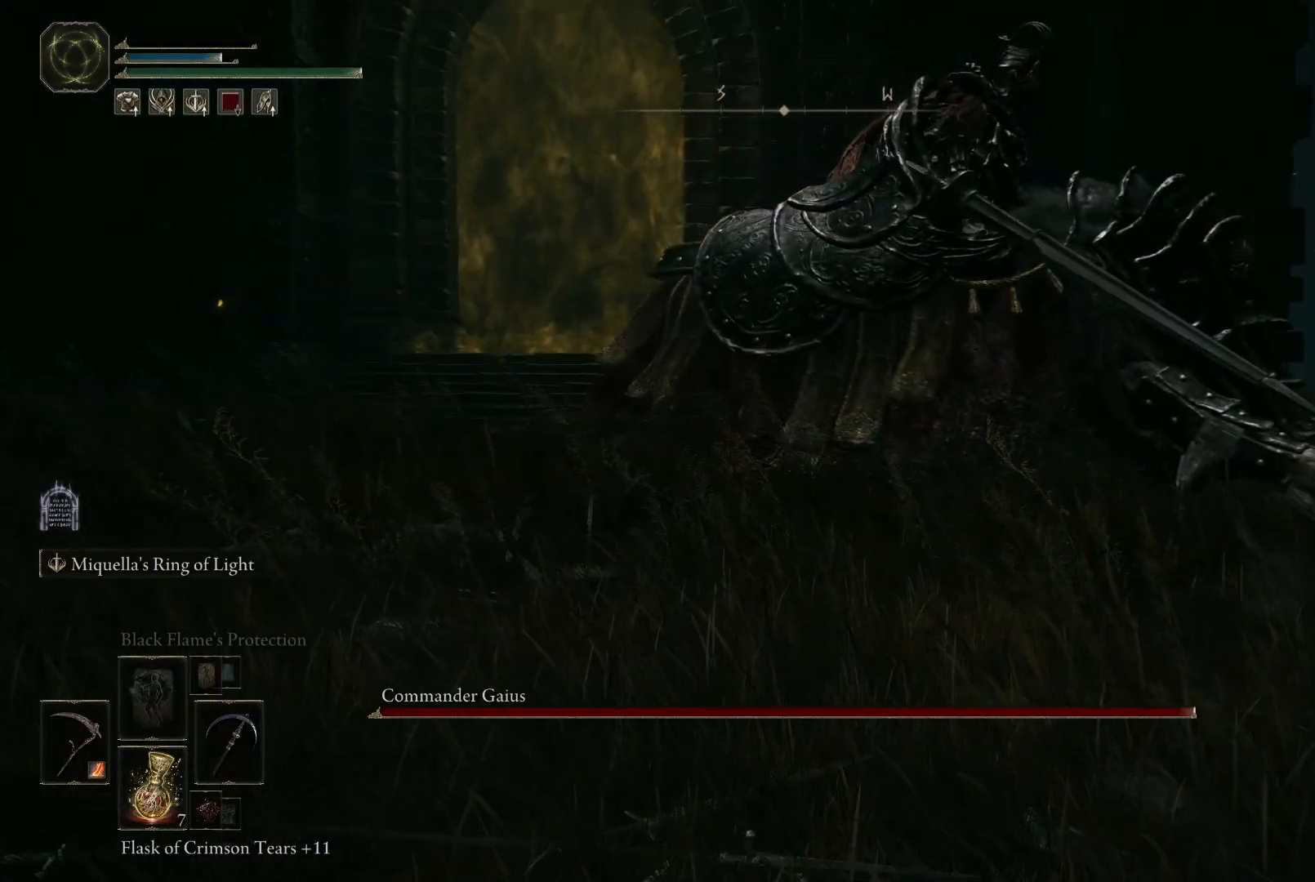
{"buttons": [], "left_stick": "center", "right_stick": "right", "events": [[250, "right_stick", "right"]]}
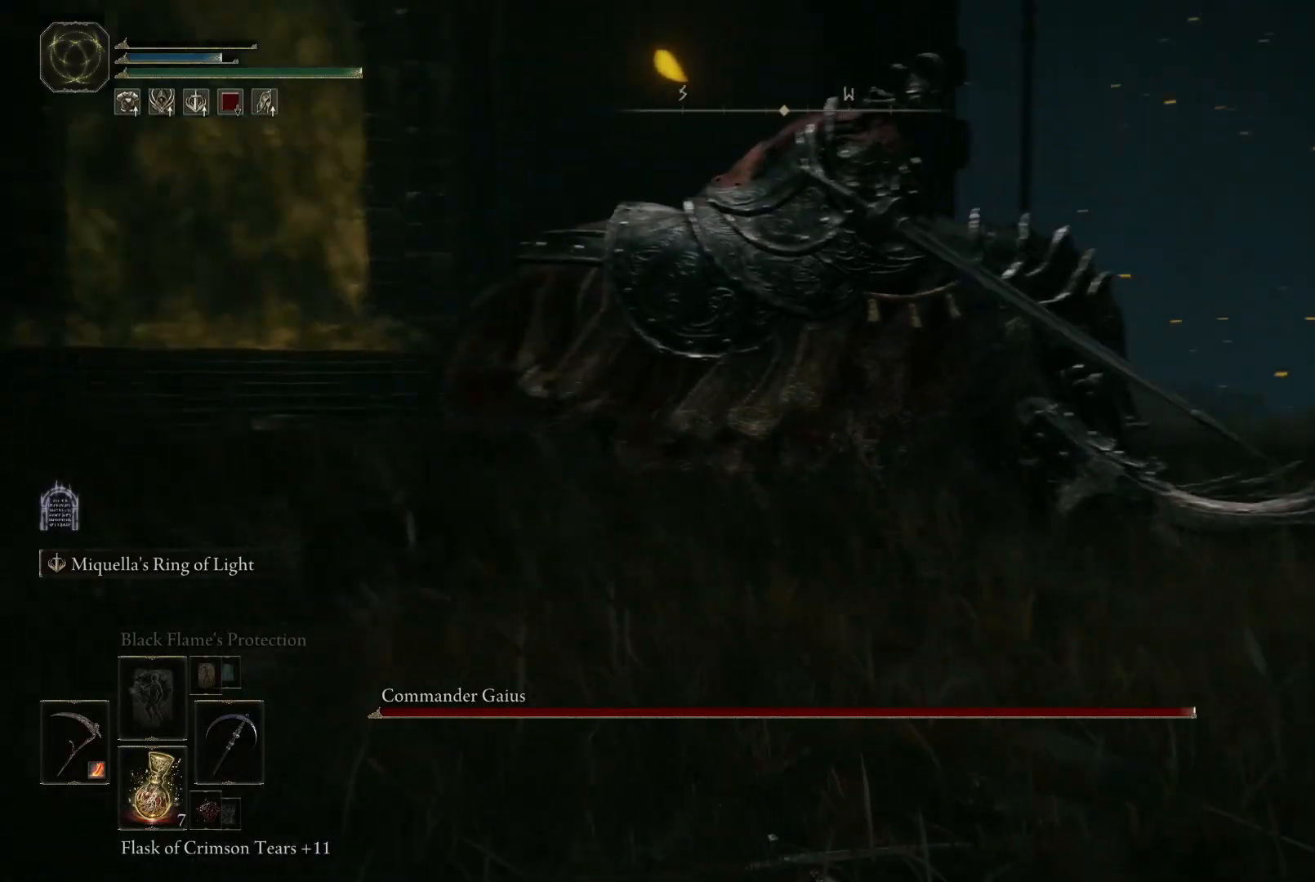
{"buttons": [], "left_stick": "center", "right_stick": "right", "events": [[217, "right_stick", "center"], [433, "right_stick", "right"]]}
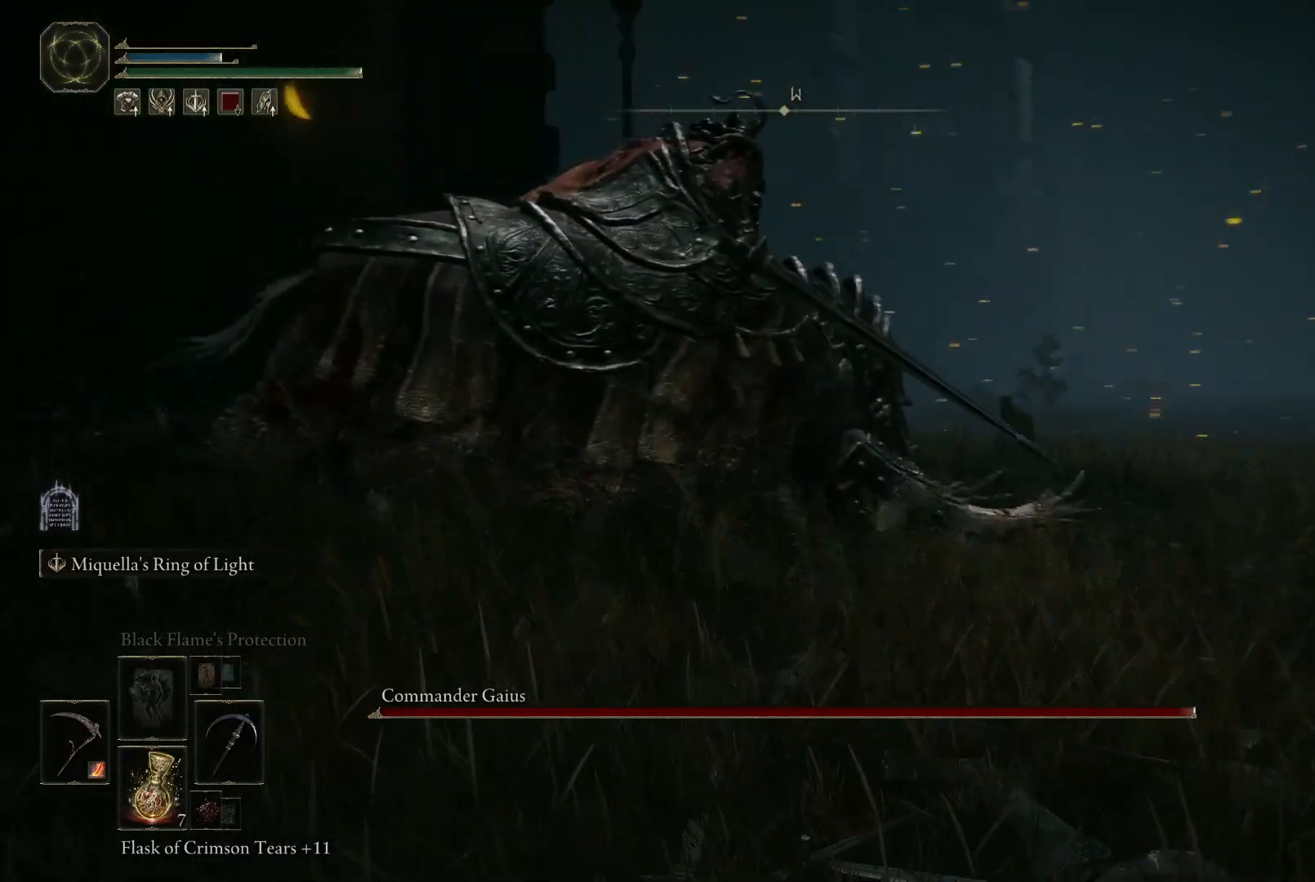
{"buttons": [], "left_stick": "center", "right_stick": "center", "events": [[217, "right_stick", "center"]]}
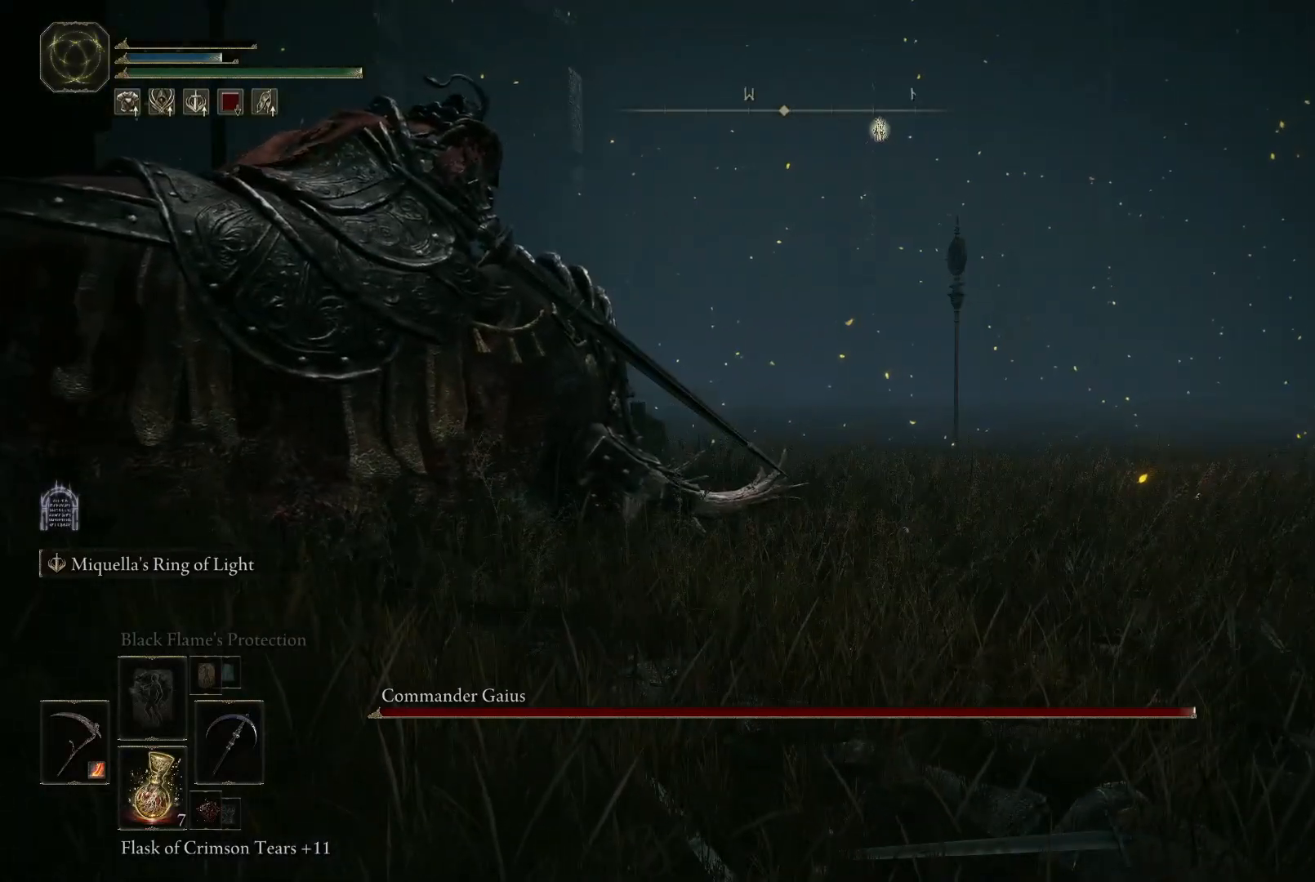
{"buttons": [], "left_stick": "center", "right_stick": "center", "events": [[200, "right_stick", "down"], [317, "right_stick", "center"]]}